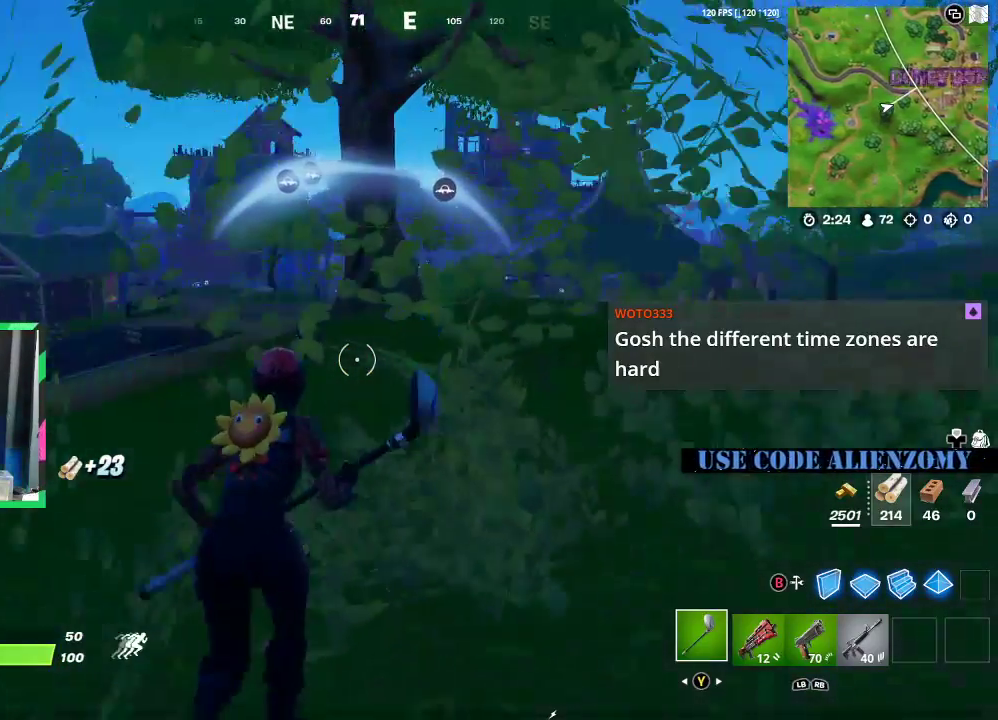
Gameplay with a controller (Xbox layout); each line is a JSON object with the inputs held at the frame after it. "events" lists button and stick changes between this image and that frame as [ms after this image, input, new state], when the widget could be followed in between.
{"buttons": [], "left_stick": "up", "right_stick": "center", "events": []}
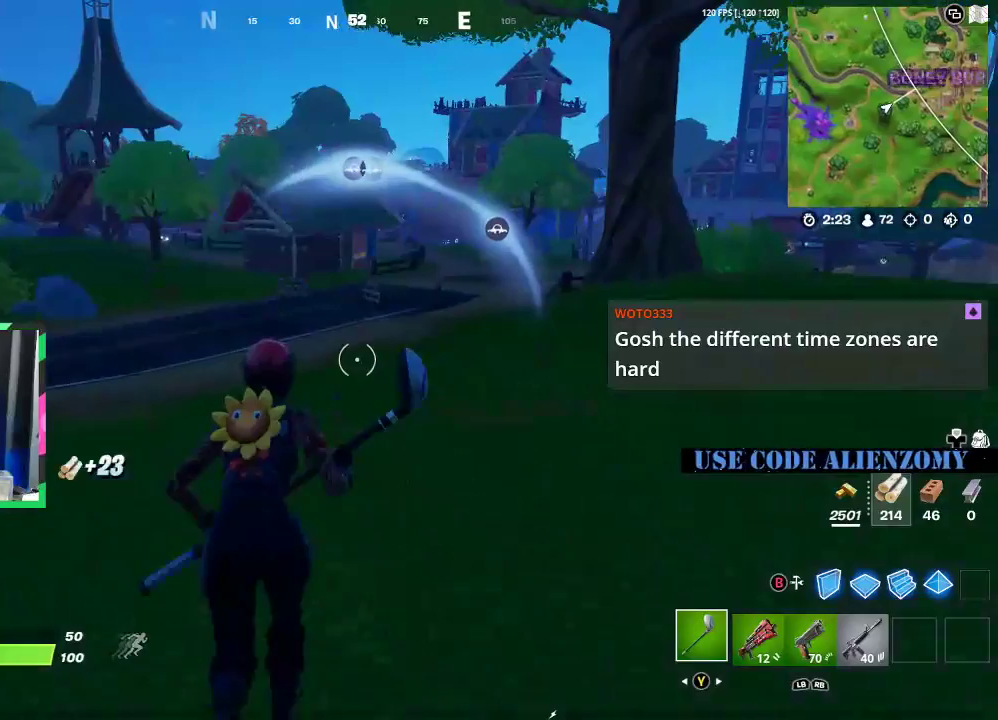
{"buttons": [], "left_stick": "up-left", "right_stick": "center", "events": [[396, "left_stick", "up-left"]]}
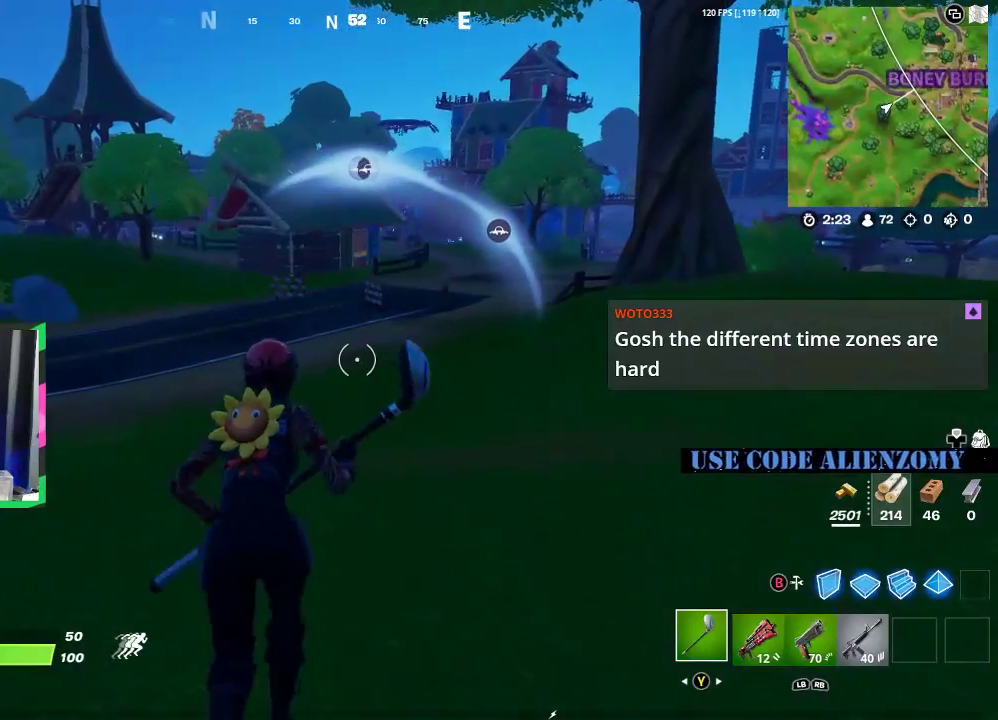
{"buttons": [], "left_stick": "up-right", "right_stick": "center", "events": [[146, "left_stick", "up"], [271, "left_stick", "up-right"]]}
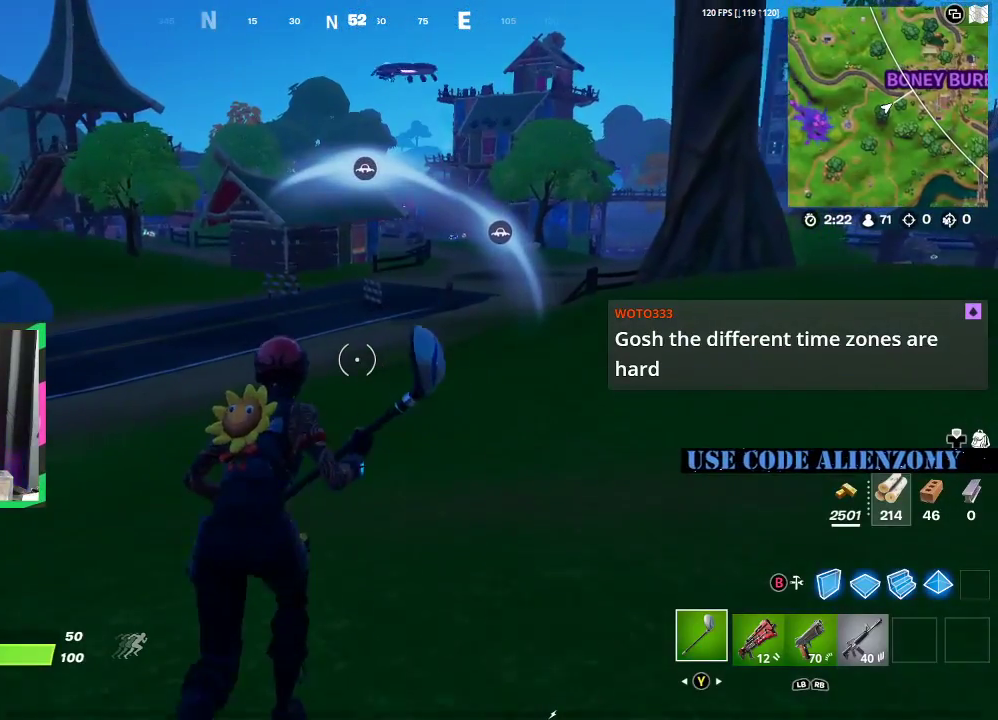
{"buttons": [], "left_stick": "up", "right_stick": "up", "events": [[125, "left_stick", "up"], [479, "right_stick", "up"]]}
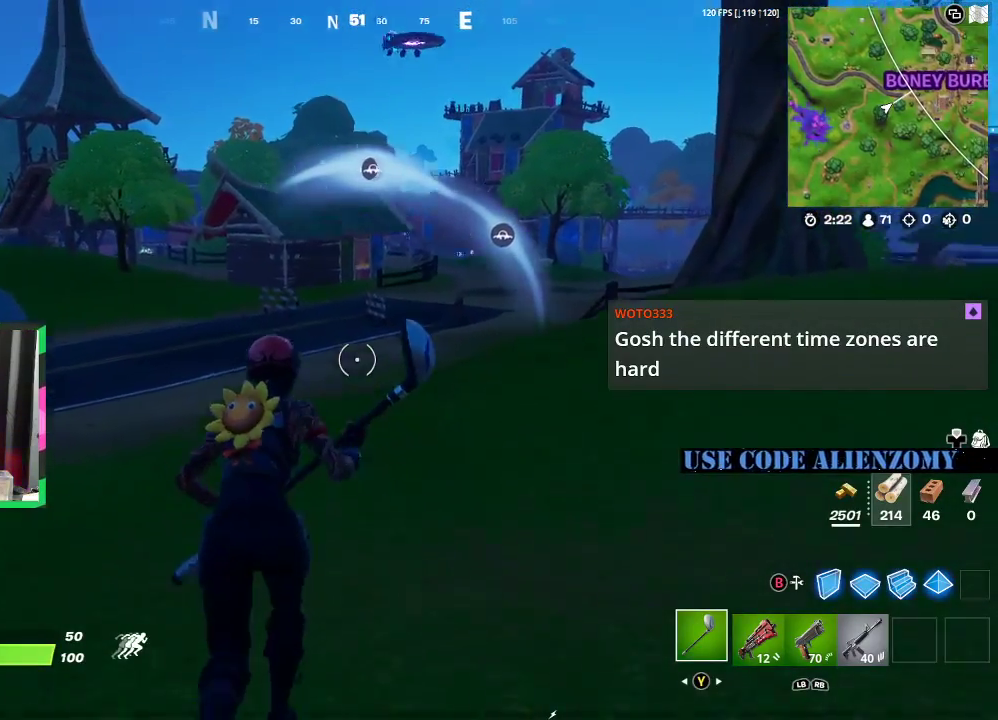
{"buttons": [], "left_stick": "up-right", "right_stick": "up", "events": [[146, "right_stick", "center"], [396, "left_stick", "up-right"], [458, "right_stick", "up"]]}
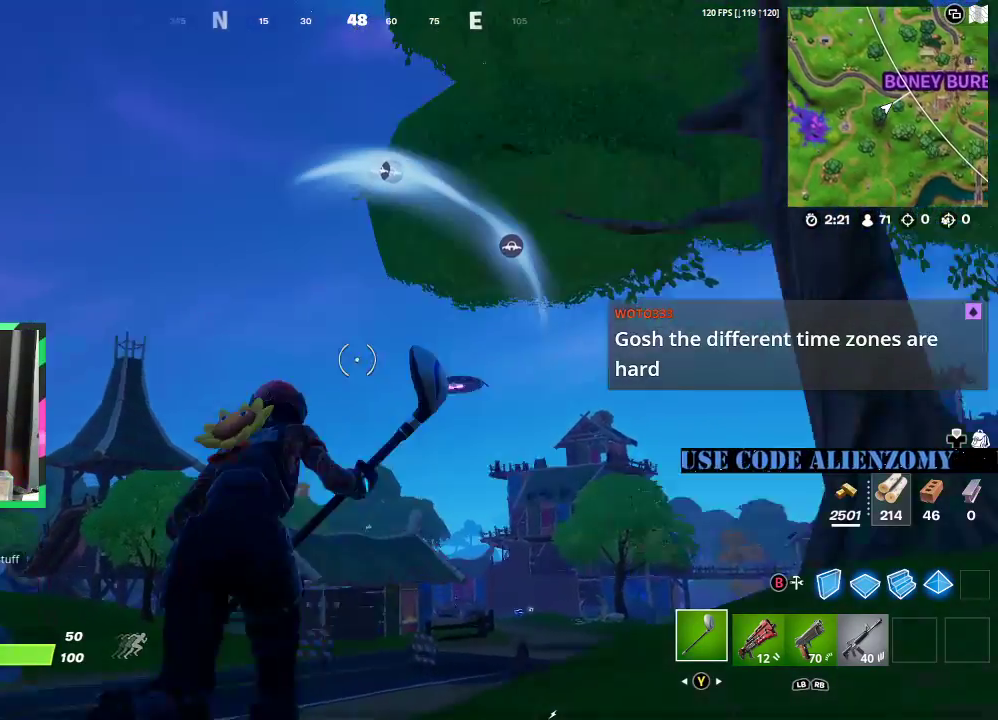
{"buttons": [], "left_stick": "up-right", "right_stick": "down", "events": [[104, "right_stick", "center"], [438, "right_stick", "down"]]}
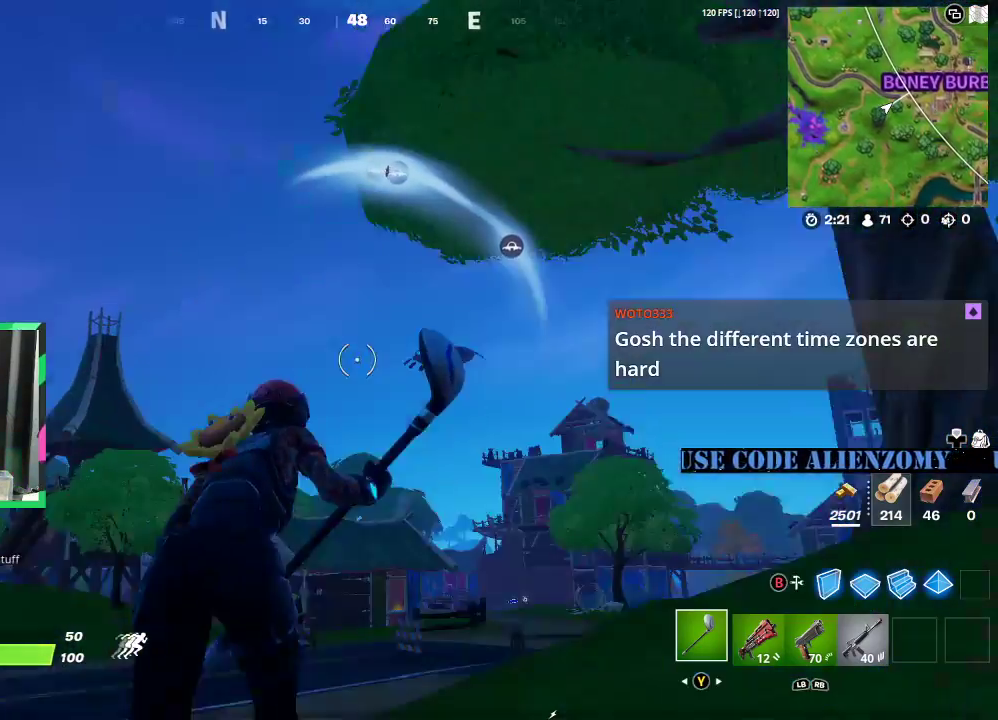
{"buttons": ["R3"], "left_stick": "up", "right_stick": "center", "events": [[104, "right_stick", "center"], [146, "left_stick", "up"], [438, "R3", "down"]]}
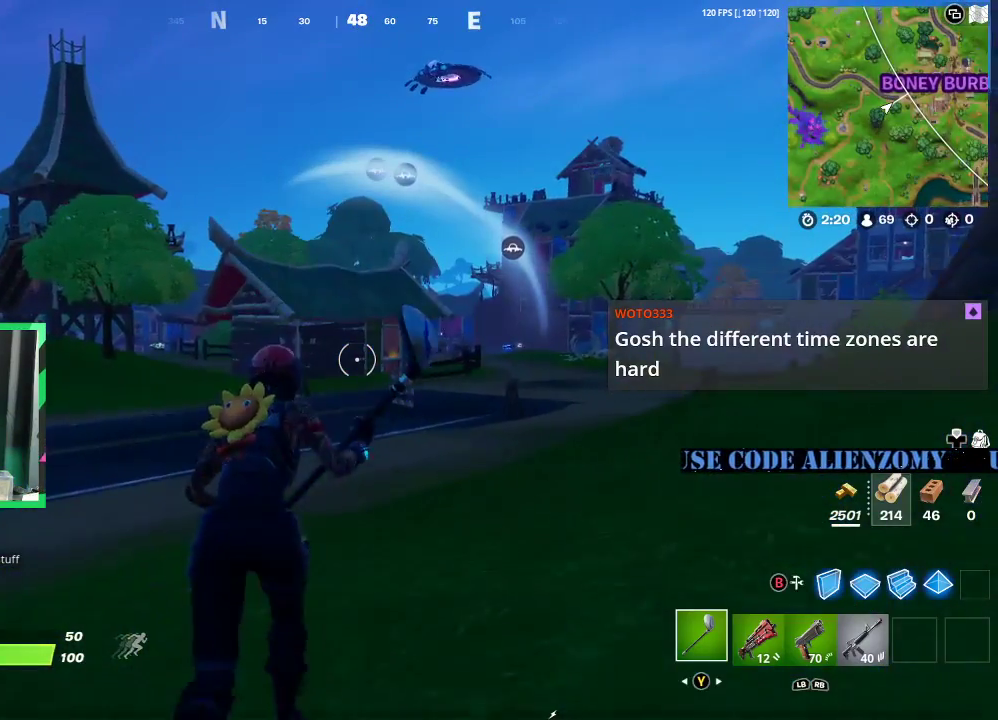
{"buttons": [], "left_stick": "up", "right_stick": "center", "events": [[62, "R3", "up"]]}
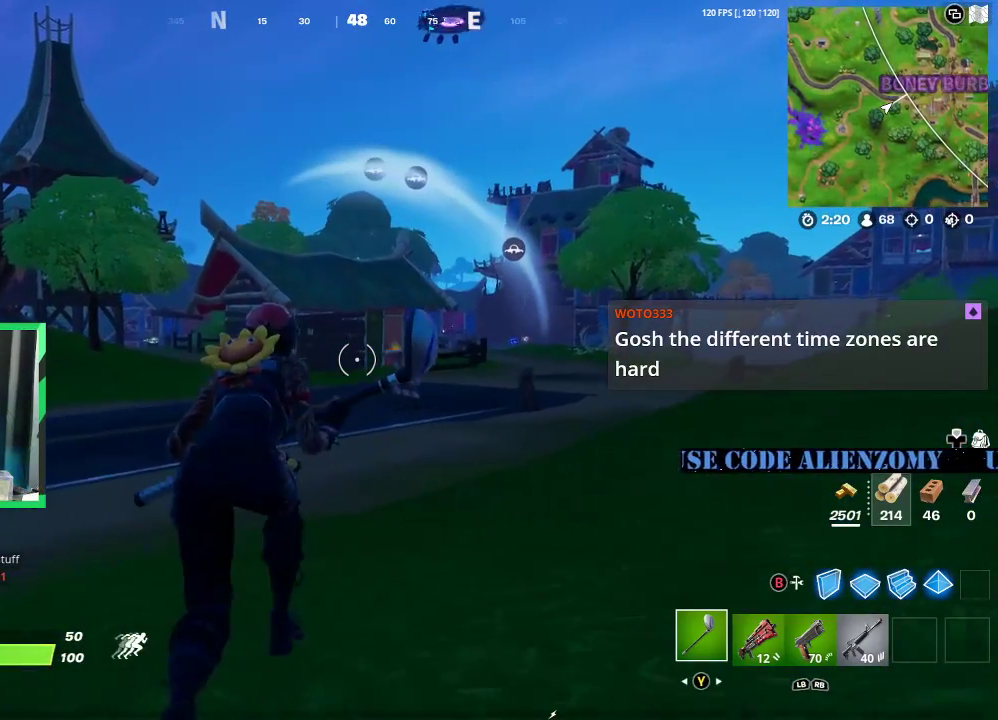
{"buttons": [], "left_stick": "up", "right_stick": "center", "events": []}
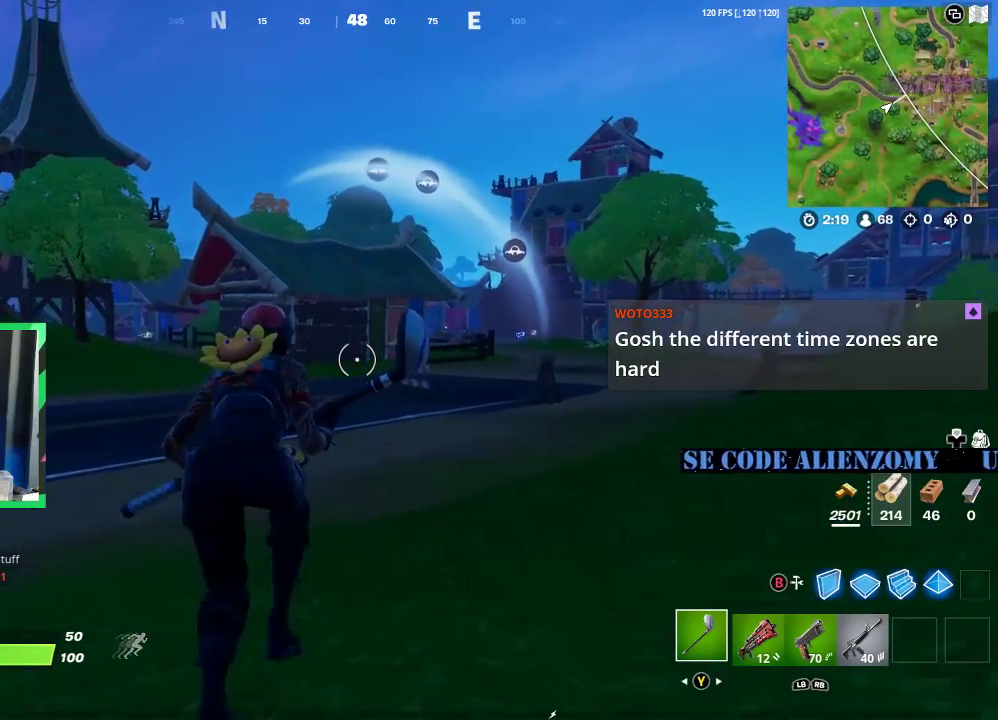
{"buttons": [], "left_stick": "up", "right_stick": "center", "events": []}
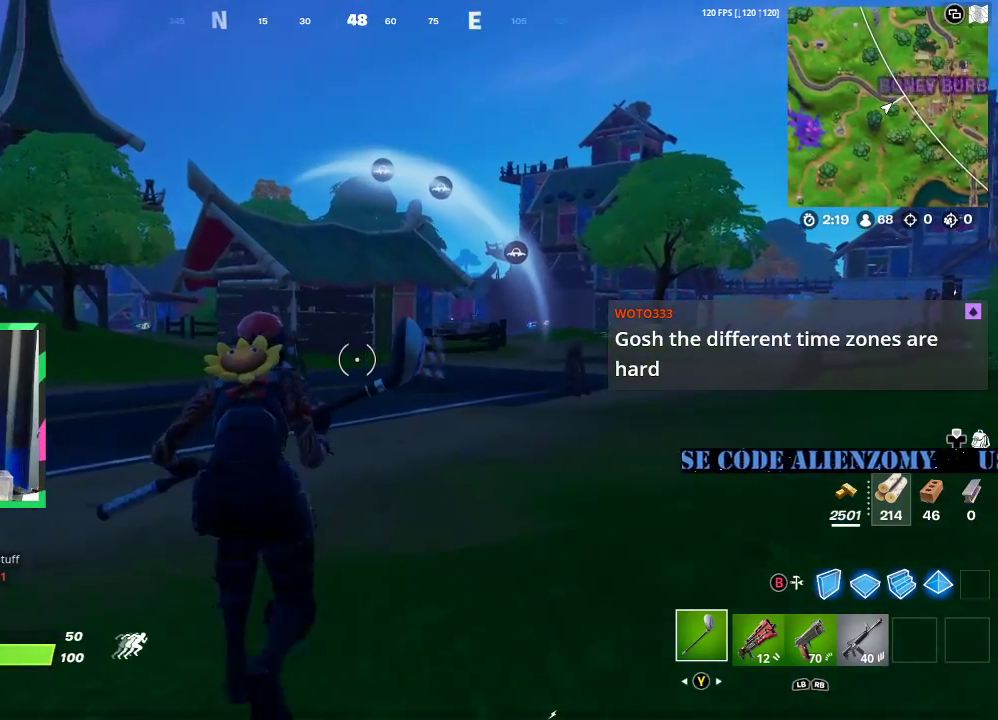
{"buttons": [], "left_stick": "up", "right_stick": "center", "events": []}
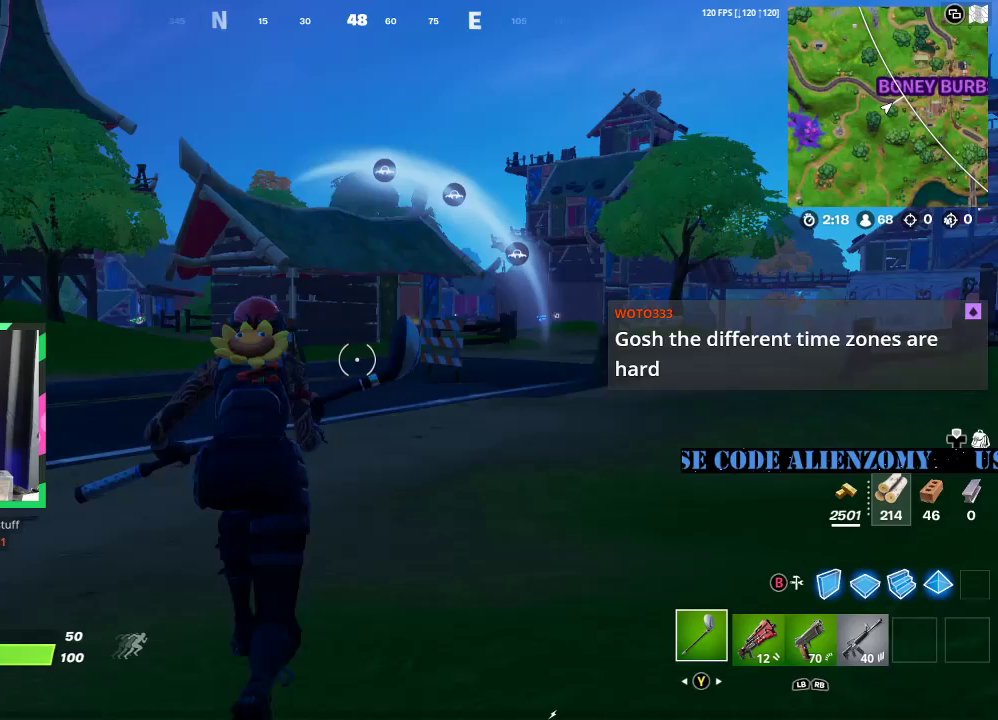
{"buttons": [], "left_stick": "up-left", "right_stick": "center", "events": [[229, "left_stick", "up-left"]]}
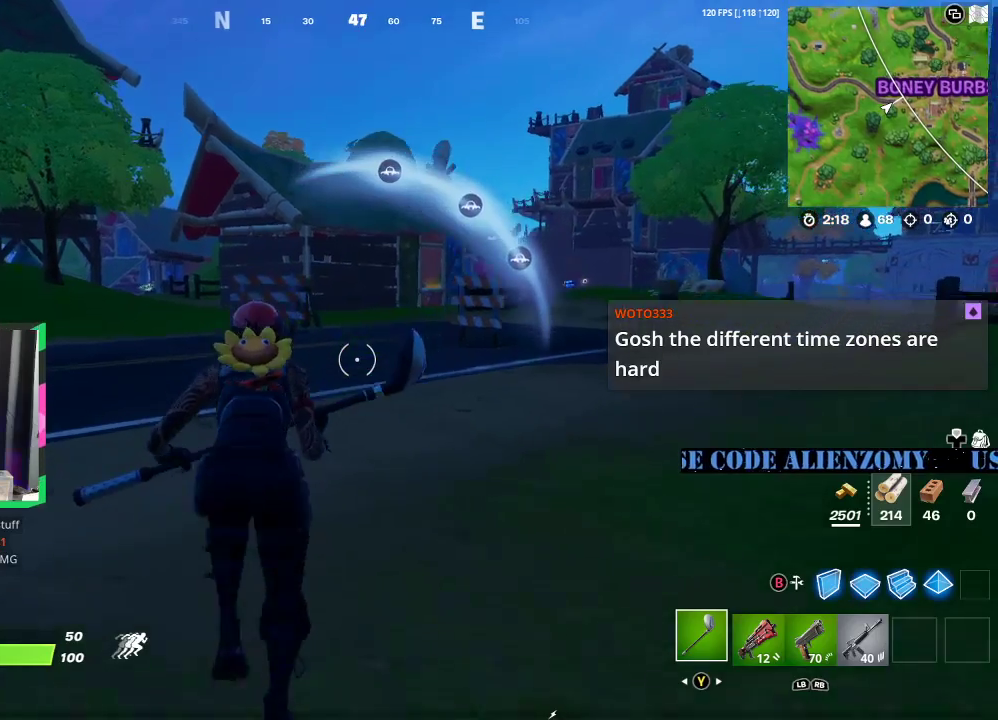
{"buttons": [], "left_stick": "up-left", "right_stick": "center", "events": []}
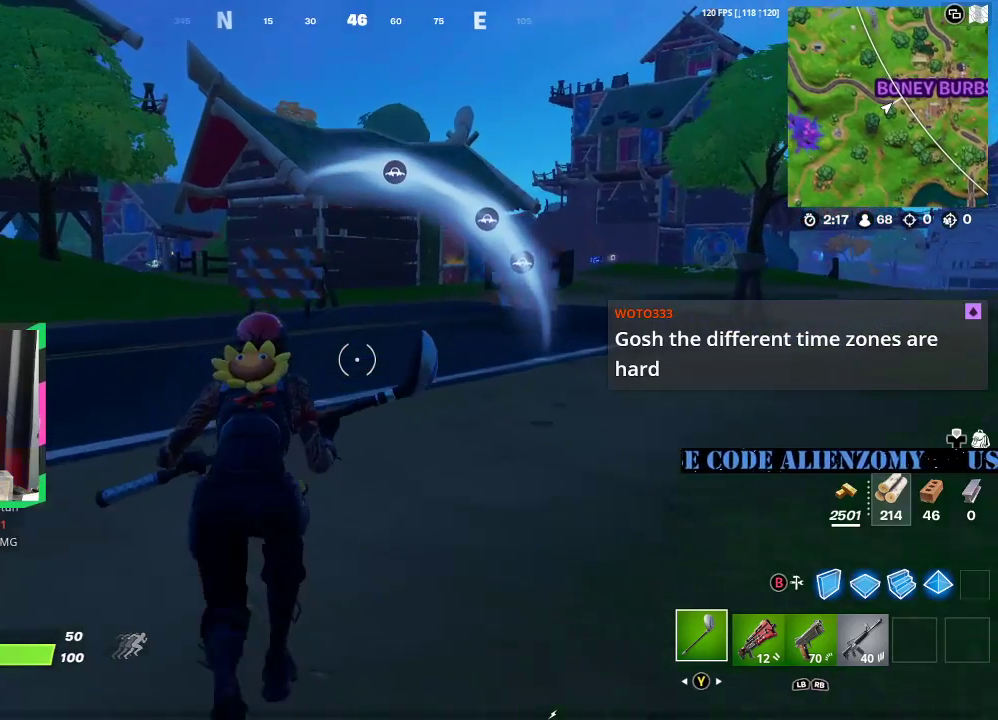
{"buttons": [], "left_stick": "up-left", "right_stick": "center", "events": []}
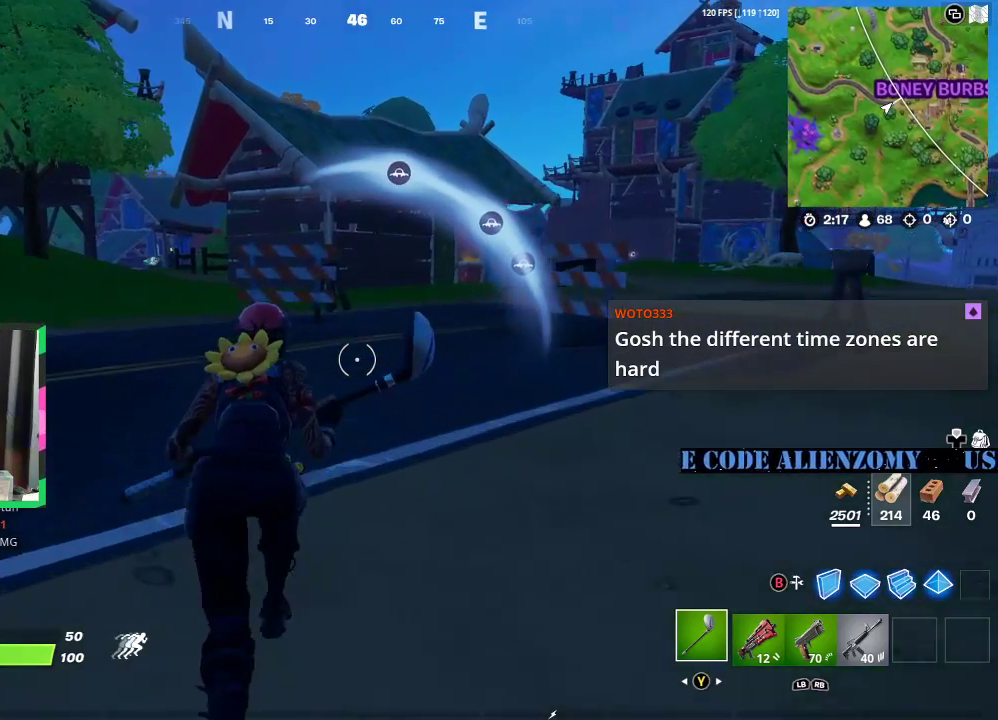
{"buttons": [], "left_stick": "up-left", "right_stick": "center", "events": []}
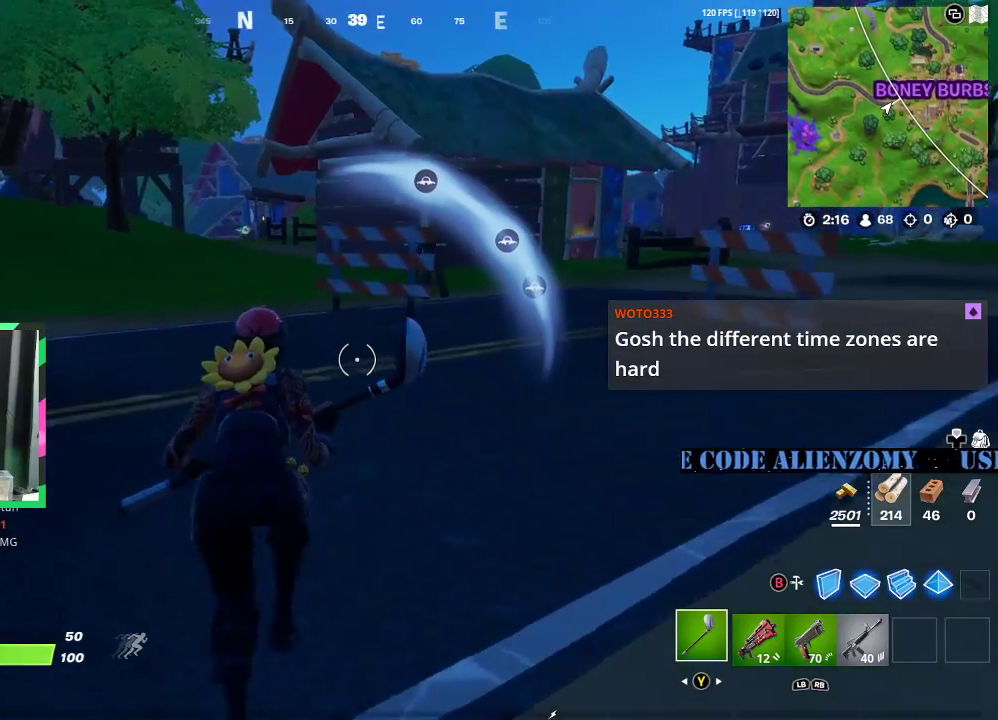
{"buttons": [], "left_stick": "up-left", "right_stick": "center", "events": [[21, "left_stick", "up"], [438, "left_stick", "up-left"]]}
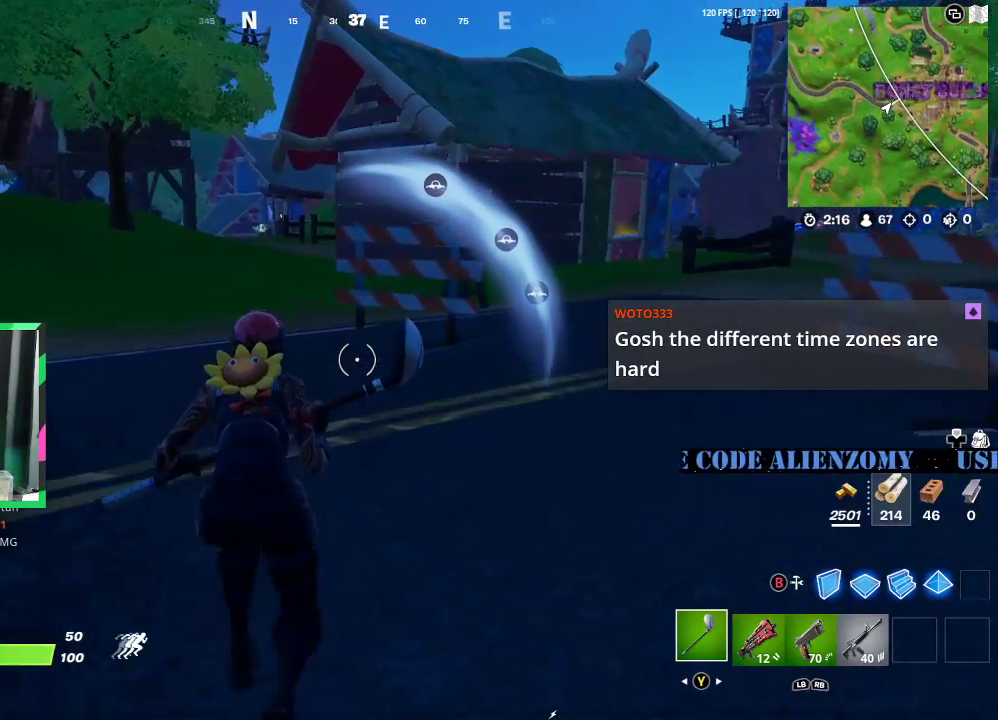
{"buttons": [], "left_stick": "up", "right_stick": "center", "events": [[354, "left_stick", "up"]]}
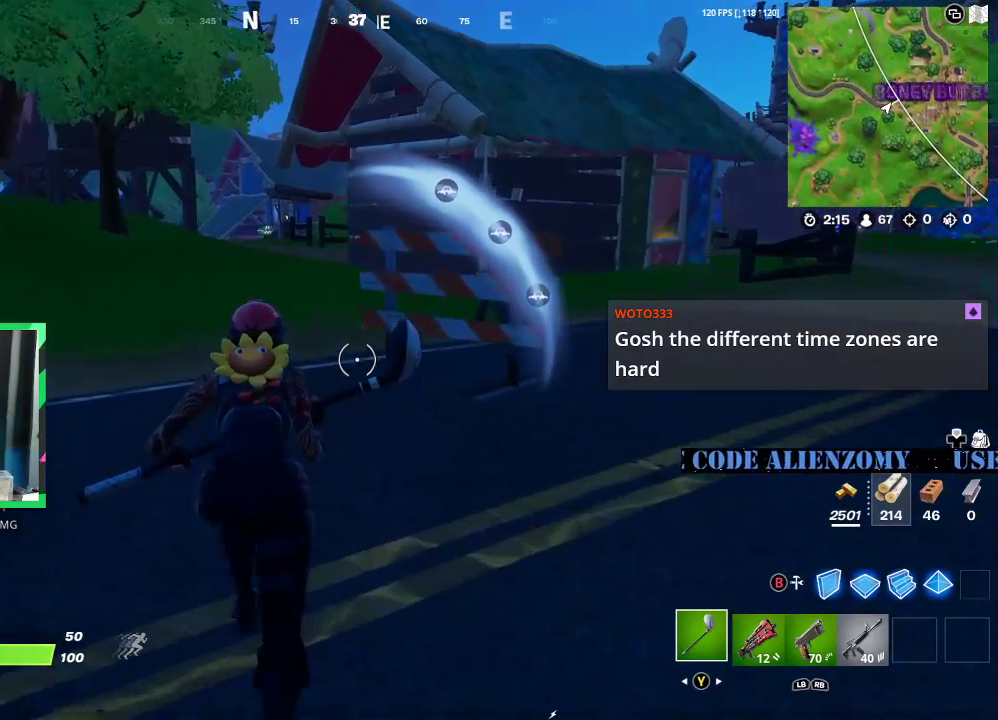
{"buttons": [], "left_stick": "up-left", "right_stick": "center", "events": [[146, "left_stick", "up-left"]]}
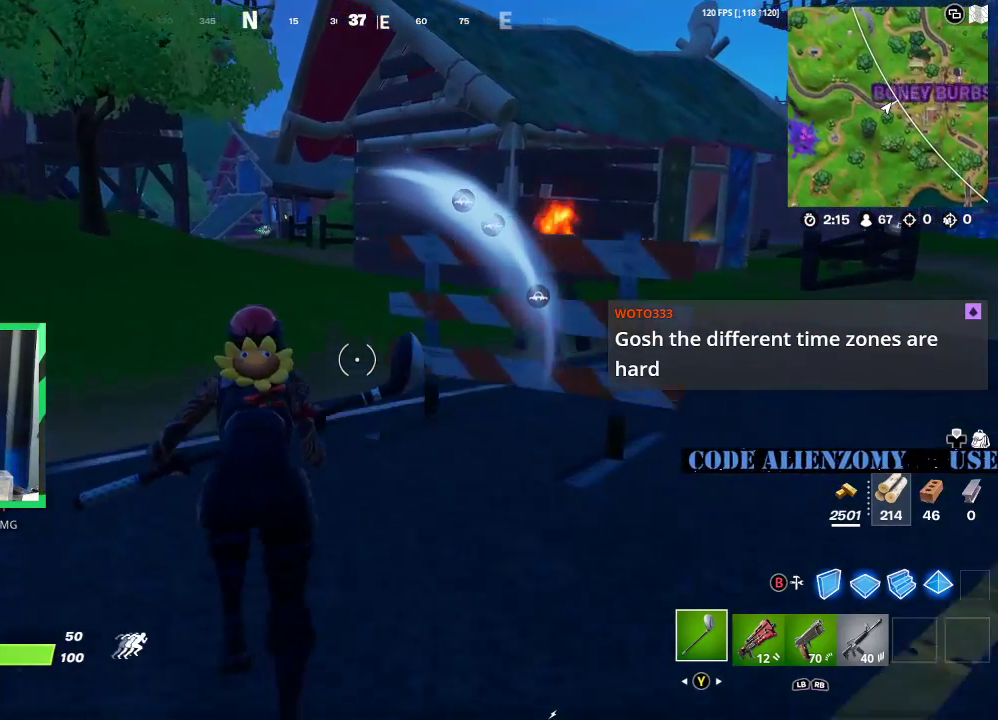
{"buttons": [], "left_stick": "up-left", "right_stick": "center", "events": []}
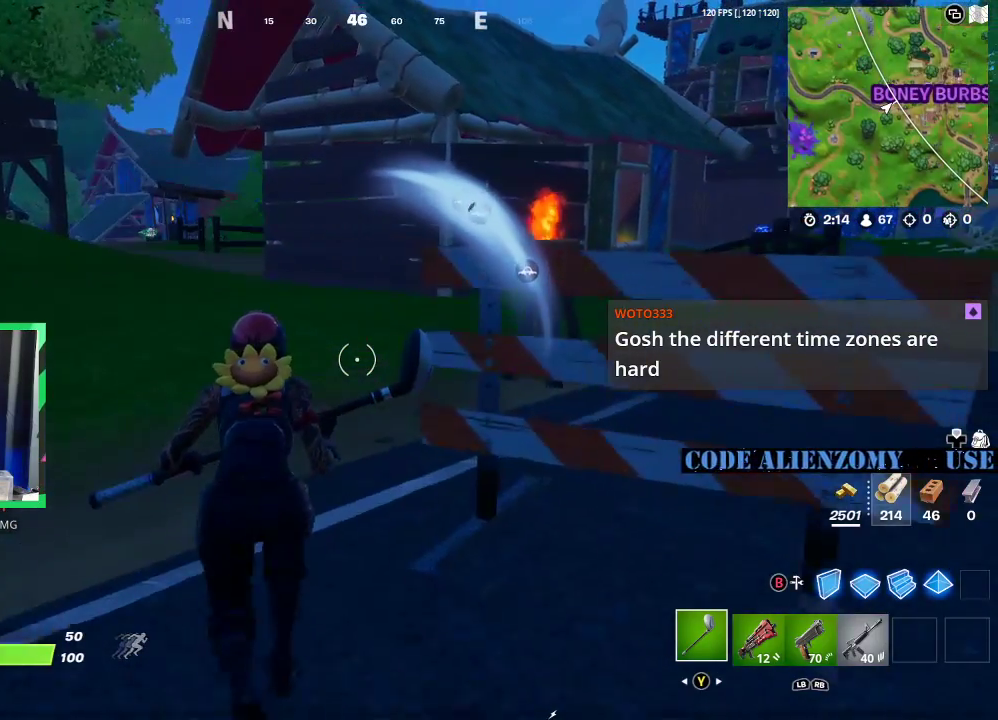
{"buttons": [], "left_stick": "up-left", "right_stick": "center", "events": []}
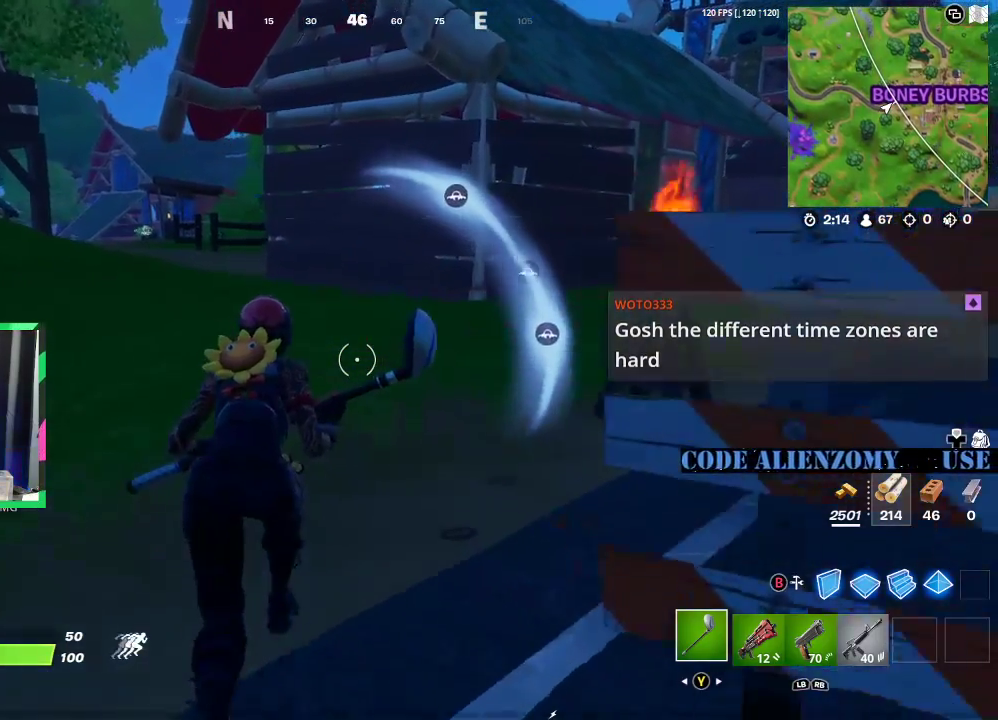
{"buttons": [], "left_stick": "up-left", "right_stick": "center", "events": []}
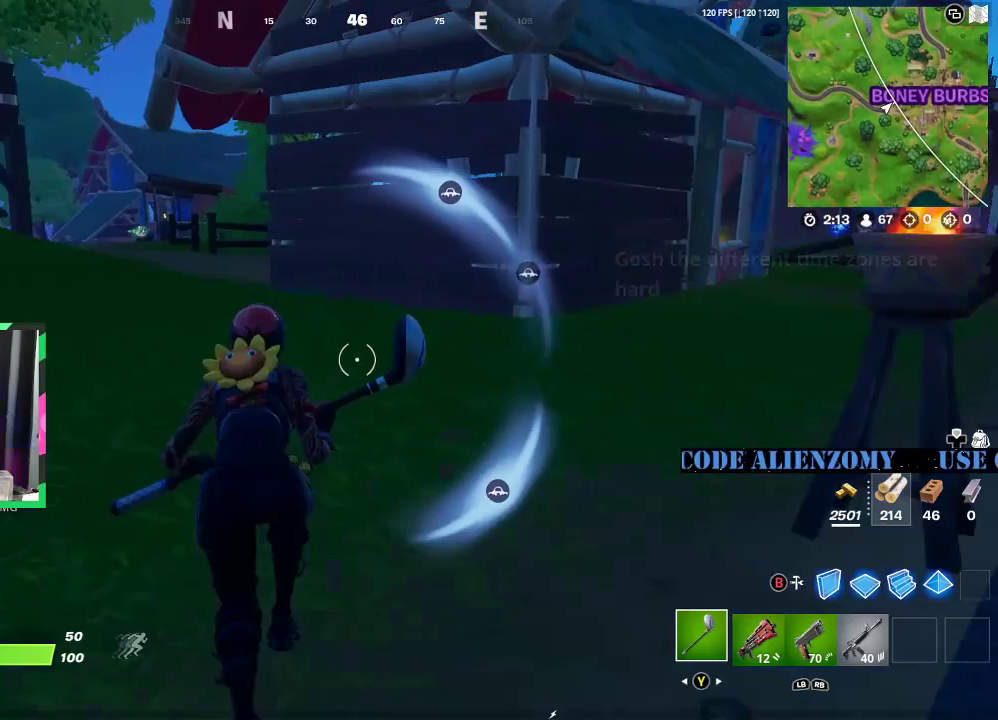
{"buttons": [], "left_stick": "up-left", "right_stick": "center", "events": [[208, "R1", "down"], [312, "R1", "up"]]}
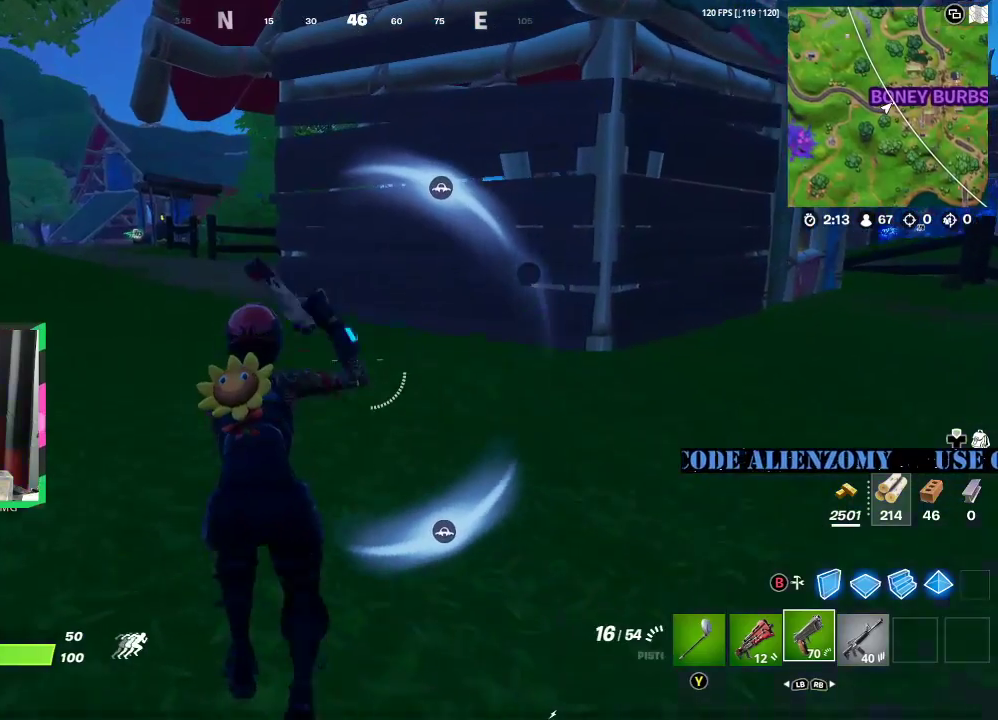
{"buttons": [], "left_stick": "up-left", "right_stick": "center", "events": [[250, "R1", "down"], [354, "R1", "up"]]}
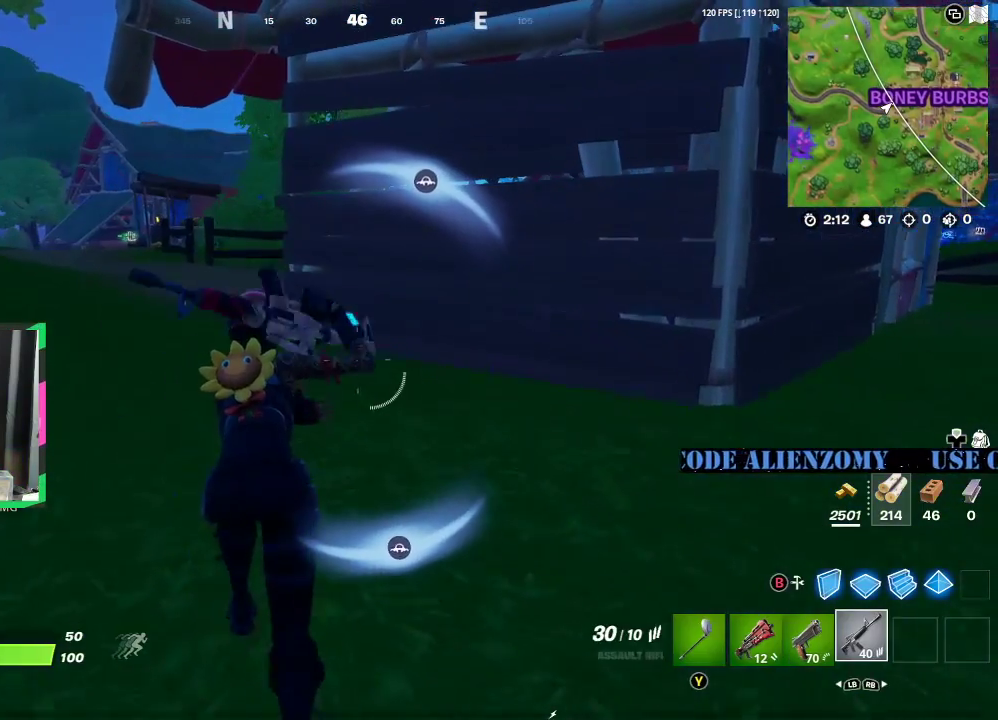
{"buttons": [], "left_stick": "up-left", "right_stick": "center", "events": [[292, "R1", "down"], [396, "R1", "up"]]}
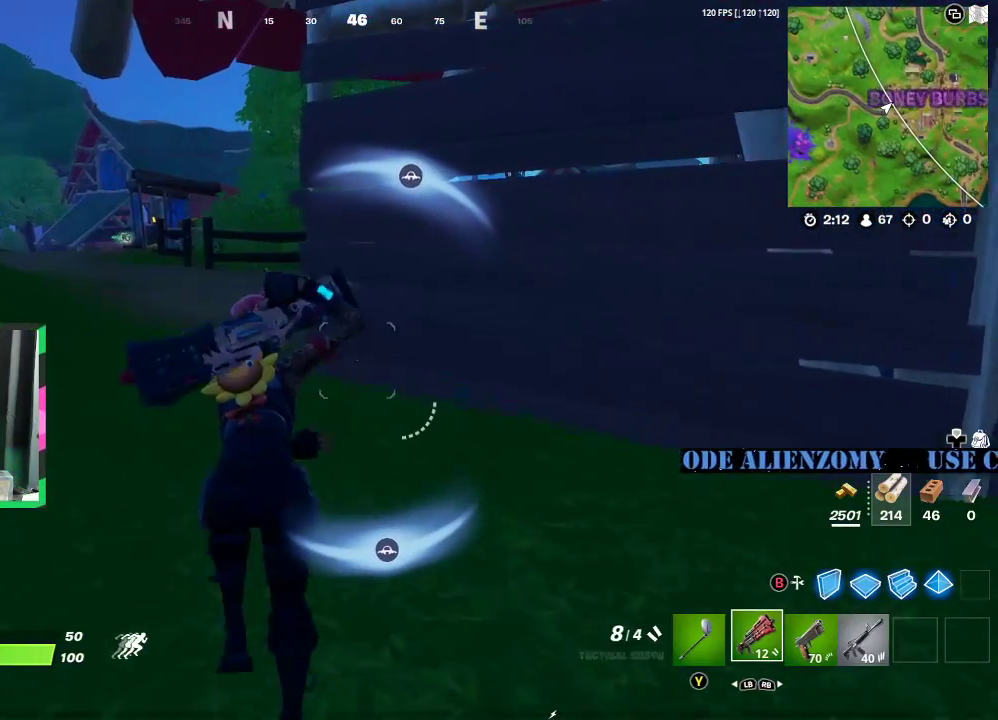
{"buttons": [], "left_stick": "up-left", "right_stick": "center", "events": []}
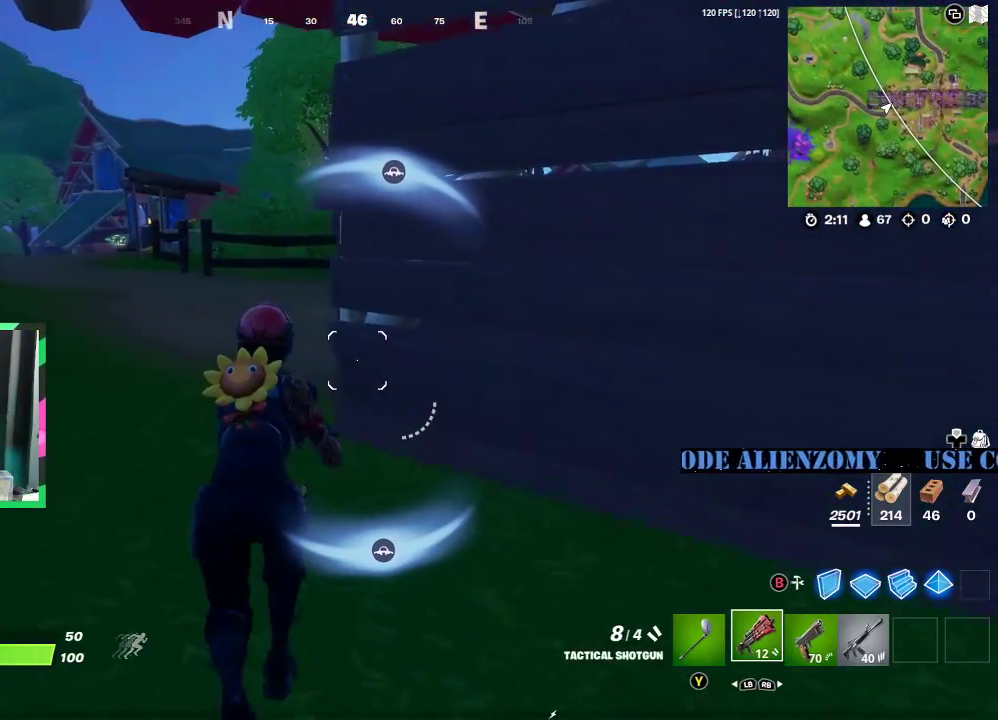
{"buttons": [], "left_stick": "up-left", "right_stick": "center", "events": []}
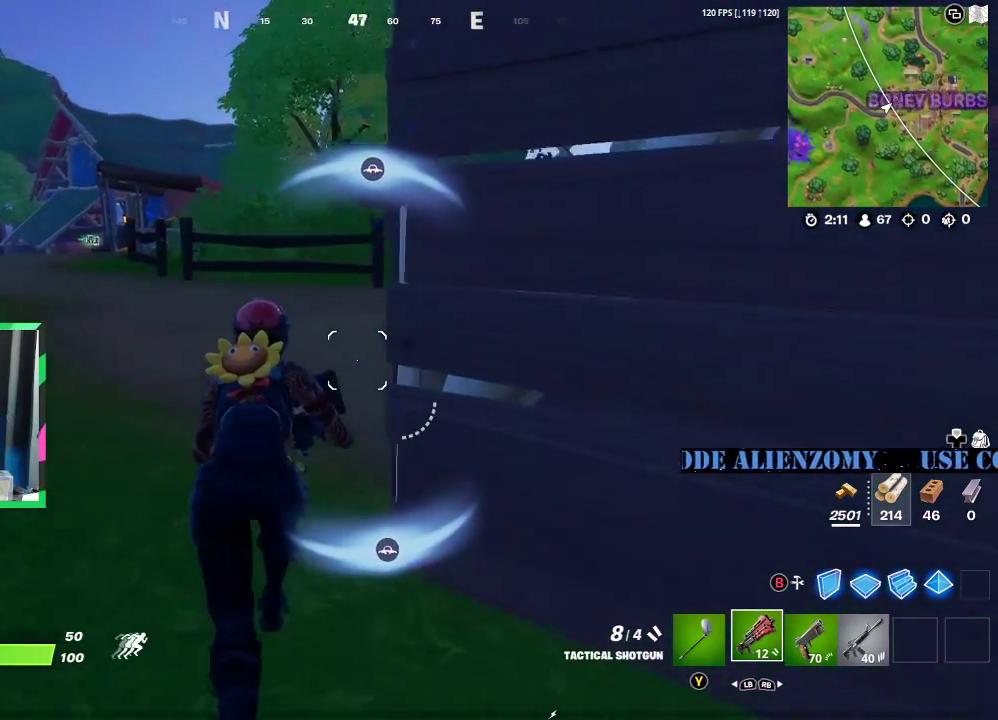
{"buttons": [], "left_stick": "up-left", "right_stick": "center", "events": [[42, "right_stick", "right"], [312, "right_stick", "center"]]}
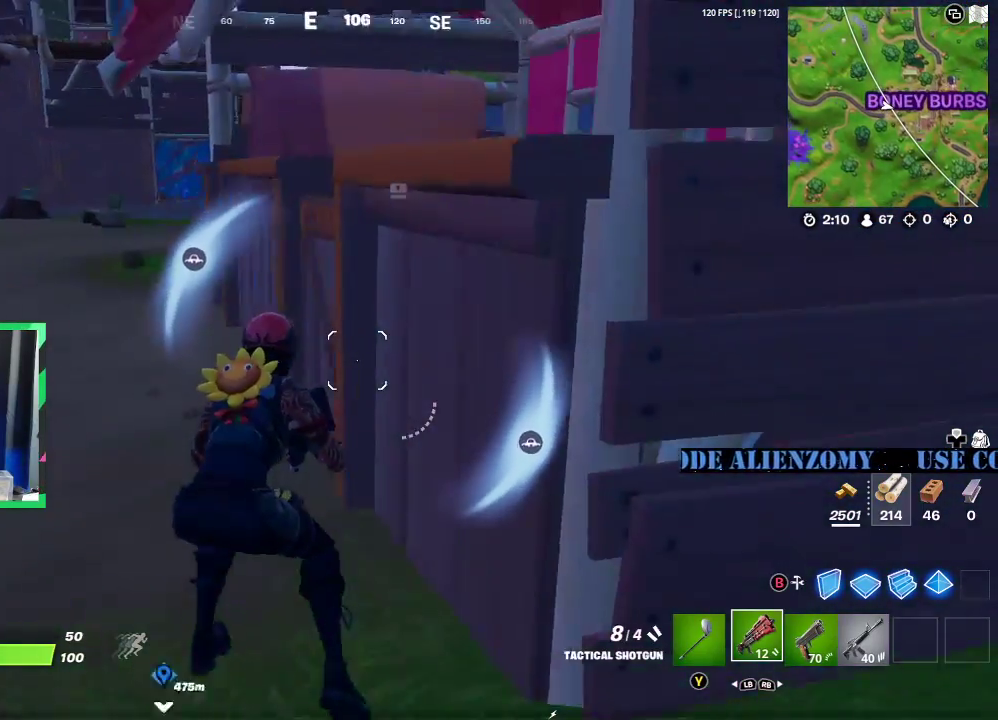
{"buttons": ["X"], "left_stick": "up", "right_stick": "center", "events": [[396, "left_stick", "up"], [458, "X", "down"]]}
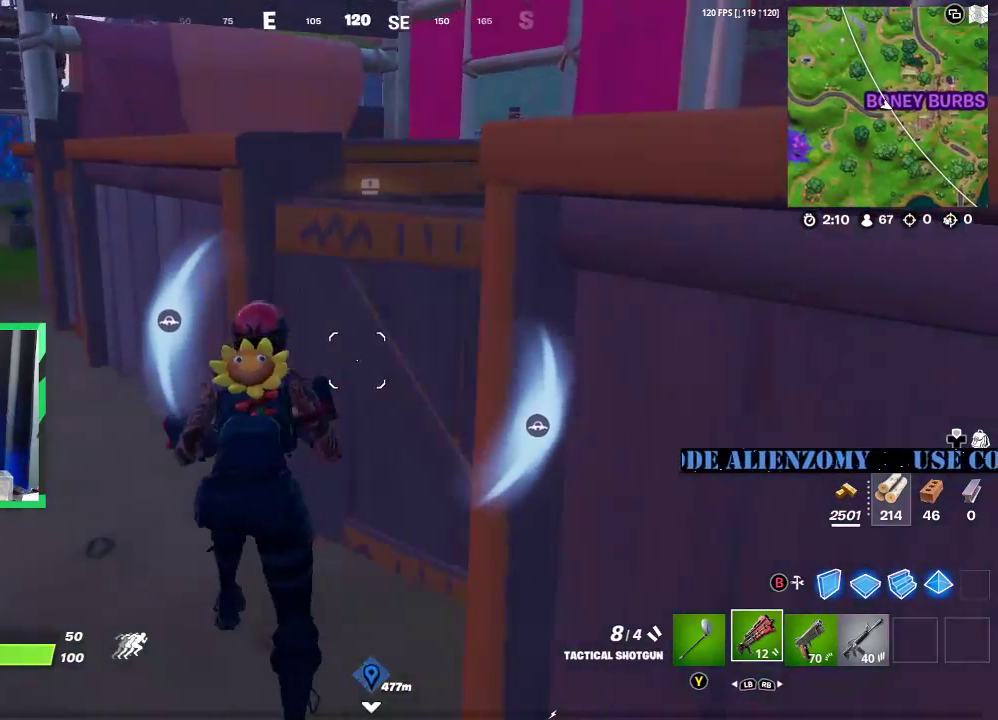
{"buttons": [], "left_stick": "up-right", "right_stick": "center", "events": [[42, "X", "up"], [83, "left_stick", "up-right"]]}
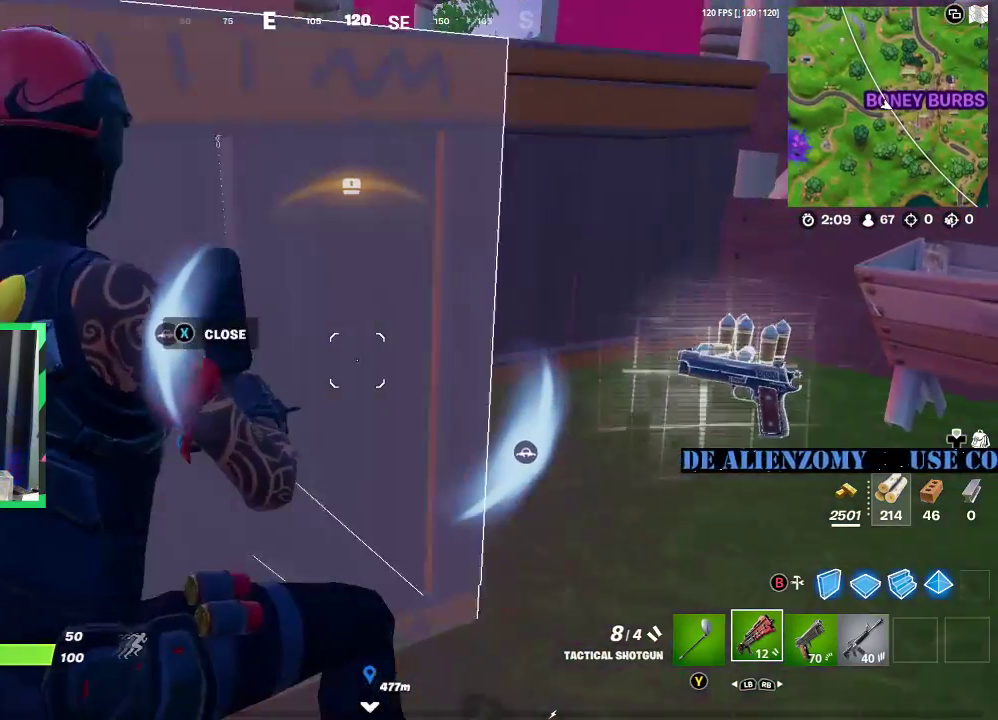
{"buttons": [], "left_stick": "up-right", "right_stick": "center", "events": [[62, "right_stick", "down-left"], [125, "right_stick", "center"]]}